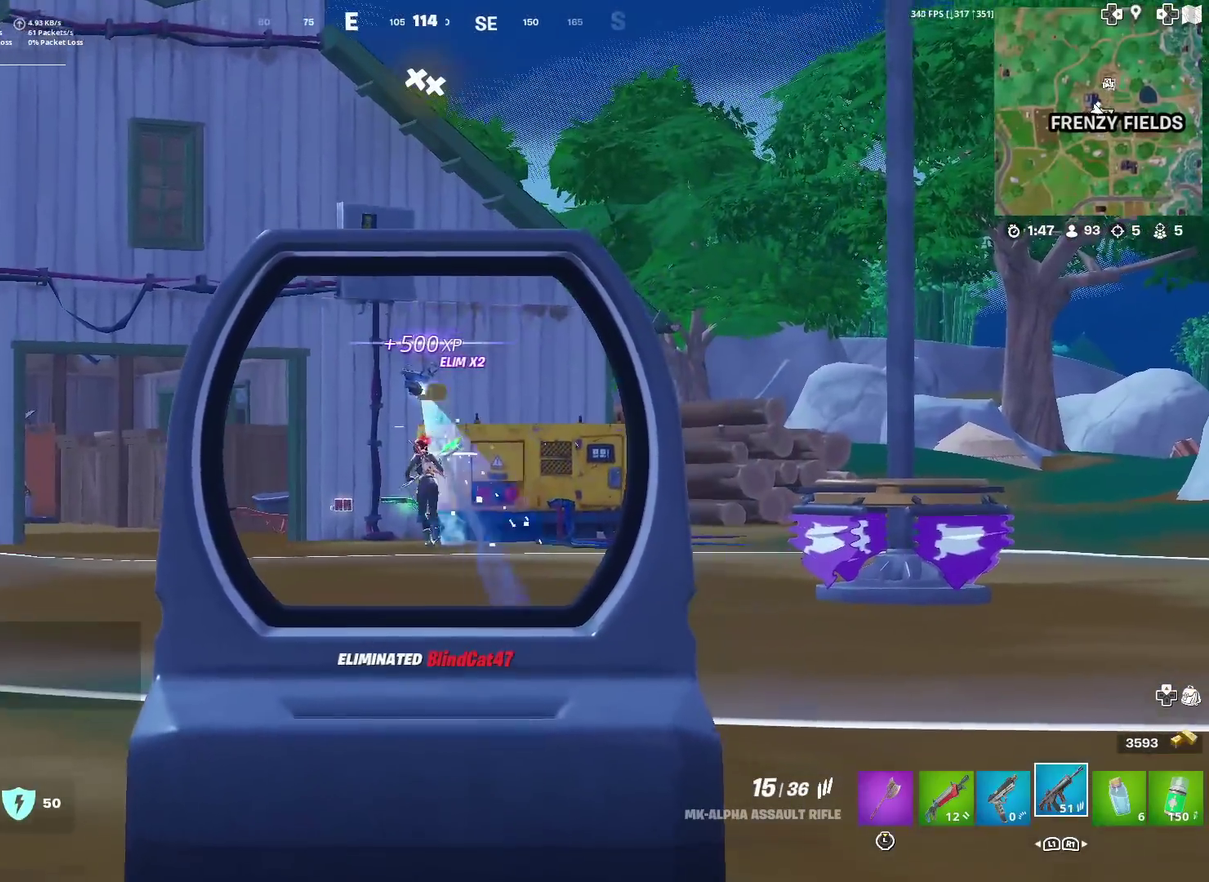
Gameplay with a controller (PlayStation layout); each line is a JSON object with the inputs held at the frame after it (dt_ms = milliseconds from this image to that frame). "events" lists button and stick changes between this image and that frame as [ms after this image, input, new state], when the widget could be followed in between. Not read: R1 TOUCHPAD.
{"dt_ms": 401, "buttons": ["L2", "R2"], "left_stick": "down-right", "right_stick": "down-right", "events": [[17, "right_stick", "down-left"], [167, "R2", "down"], [200, "left_stick", "down-right"], [200, "right_stick", "center"], [384, "right_stick", "down-right"]]}
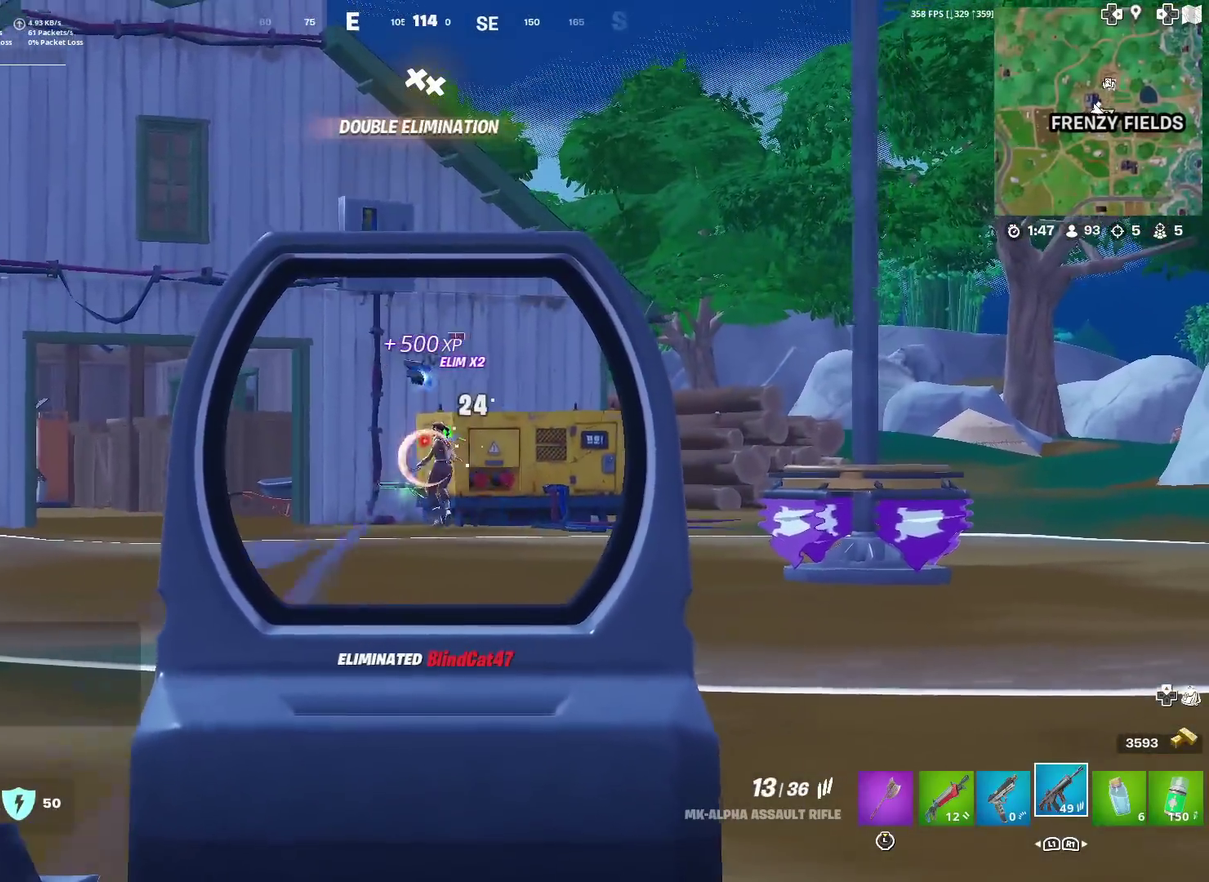
{"dt_ms": 600, "buttons": ["L2", "R2"], "left_stick": "down", "right_stick": "down", "events": [[16, "left_stick", "right"], [100, "right_stick", "down"], [150, "left_stick", "down-right"], [250, "right_stick", "down-left"], [317, "left_stick", "down"], [433, "R2", "up"], [433, "left_stick", "down-left"], [500, "R2", "down"], [567, "left_stick", "down"], [567, "right_stick", "down"]]}
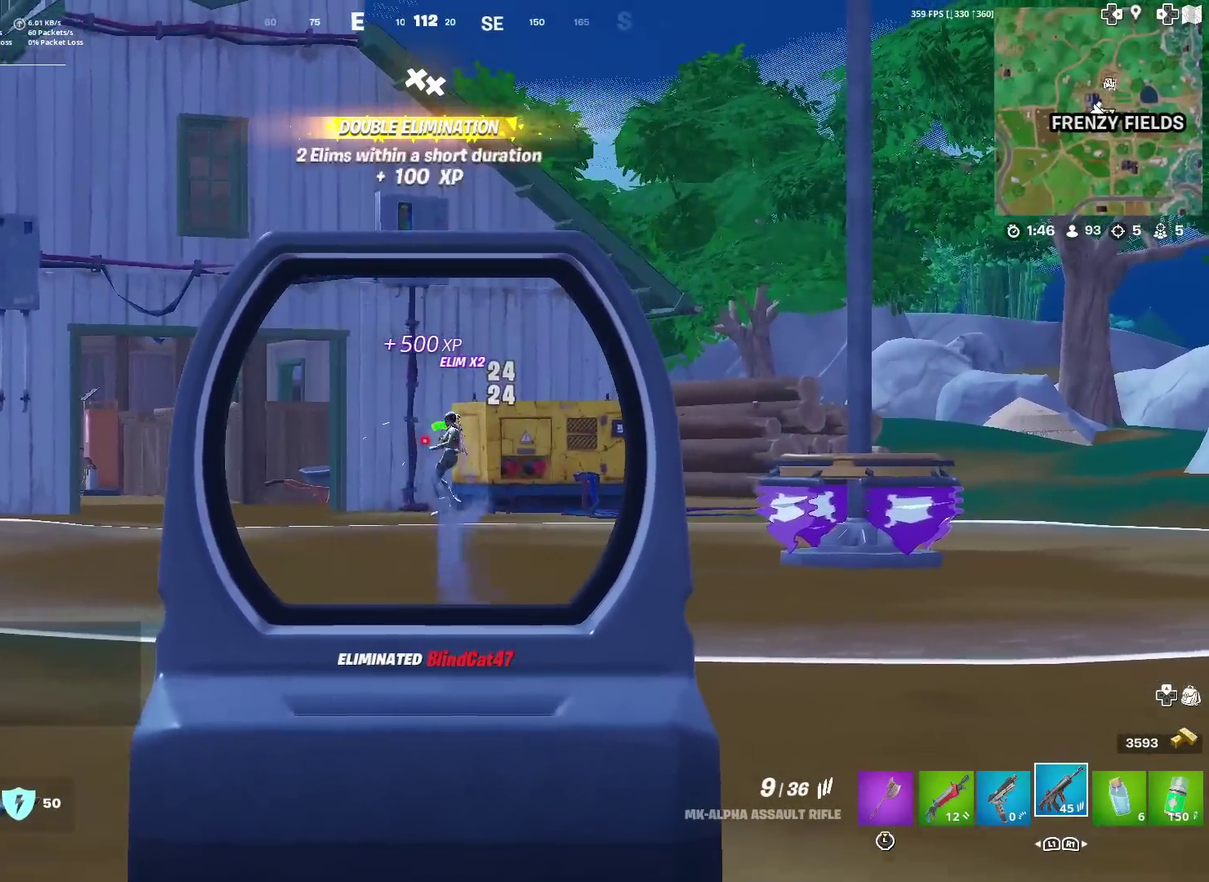
{"dt_ms": 384, "buttons": ["L2", "R2"], "left_stick": "down-right", "right_stick": "center", "events": [[17, "left_stick", "down-right"], [117, "right_stick", "down-right"], [217, "R2", "up"], [334, "right_stick", "down"], [384, "R2", "down"], [384, "right_stick", "center"]]}
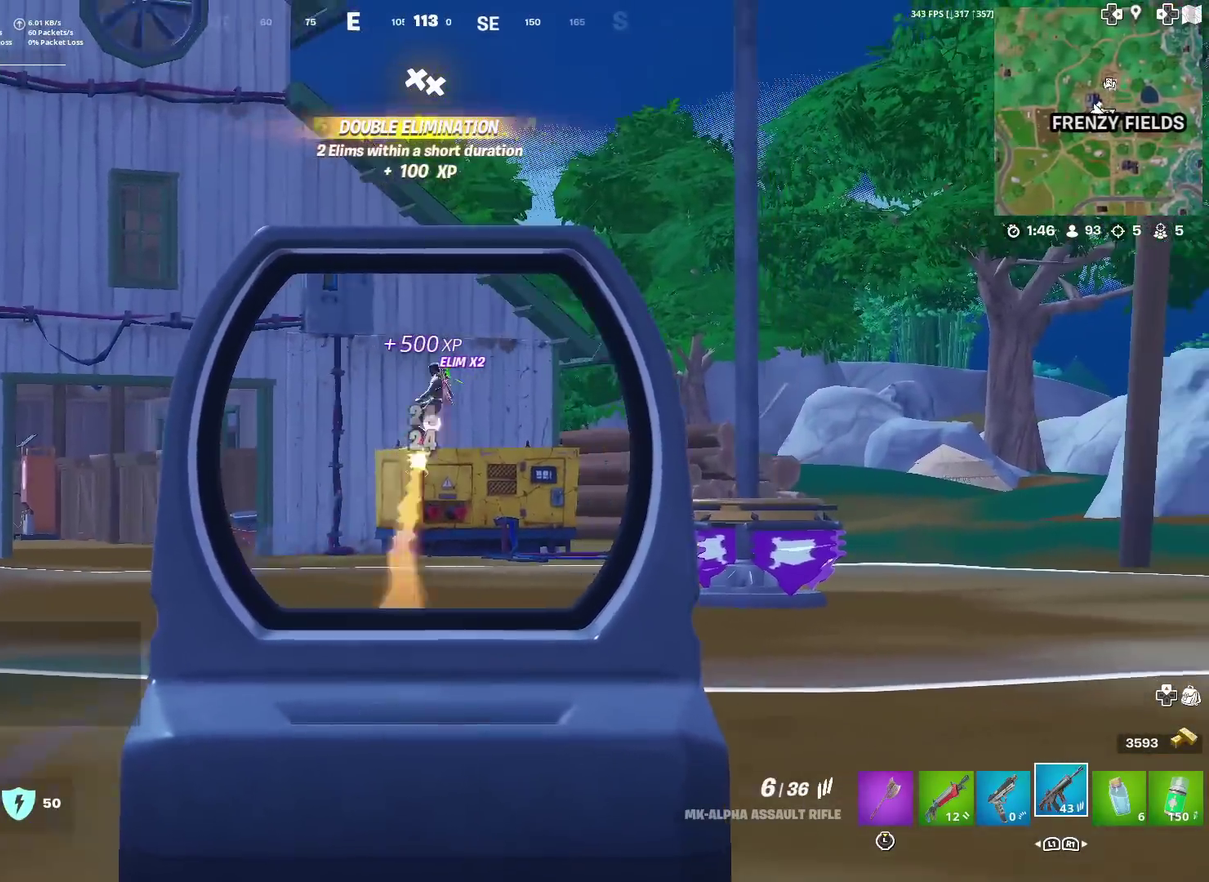
{"dt_ms": 500, "buttons": ["L2", "R2"], "left_stick": "down-left", "right_stick": "down-right", "events": [[83, "right_stick", "up-right"], [267, "left_stick", "center"], [267, "right_stick", "center"], [367, "left_stick", "down-left"], [417, "right_stick", "down-right"]]}
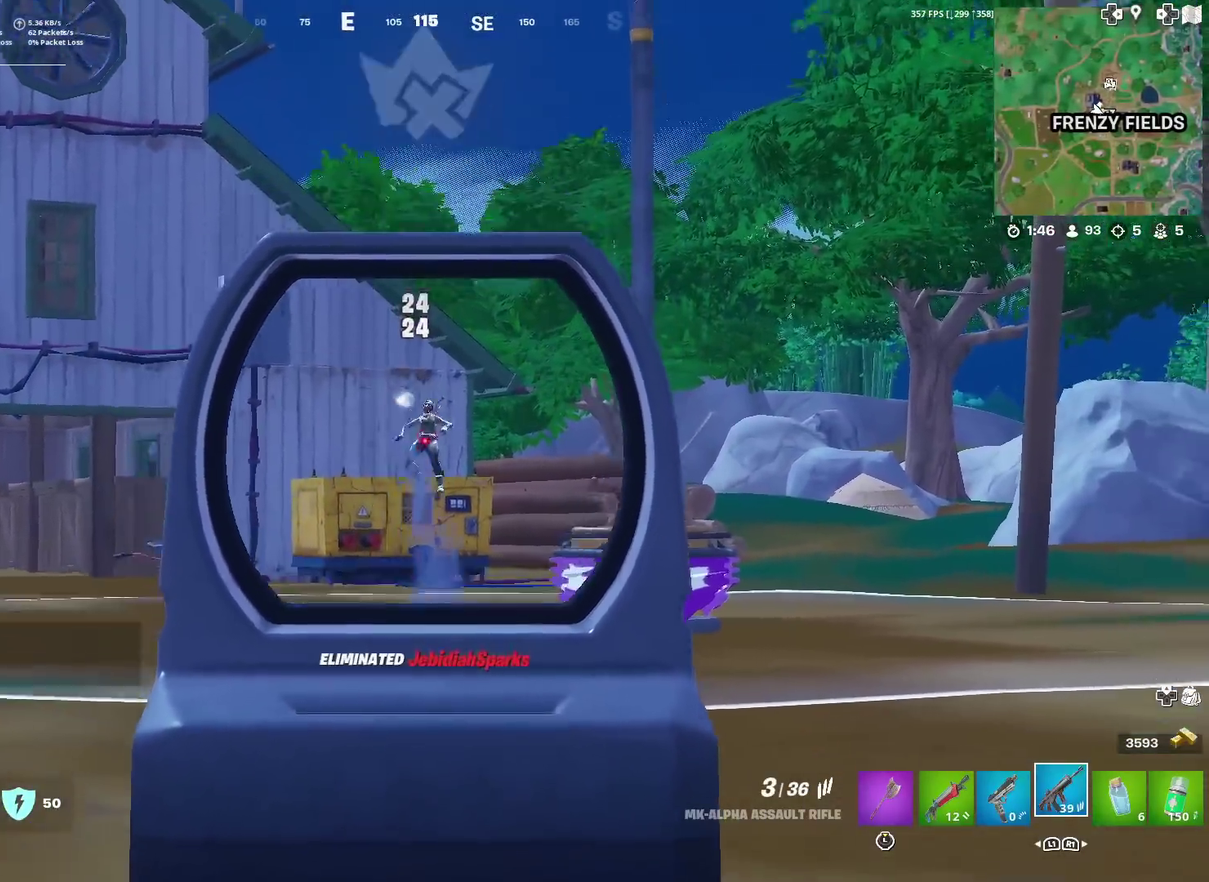
{"dt_ms": 501, "buttons": ["CROSS"], "left_stick": "up-left", "right_stick": "center"}
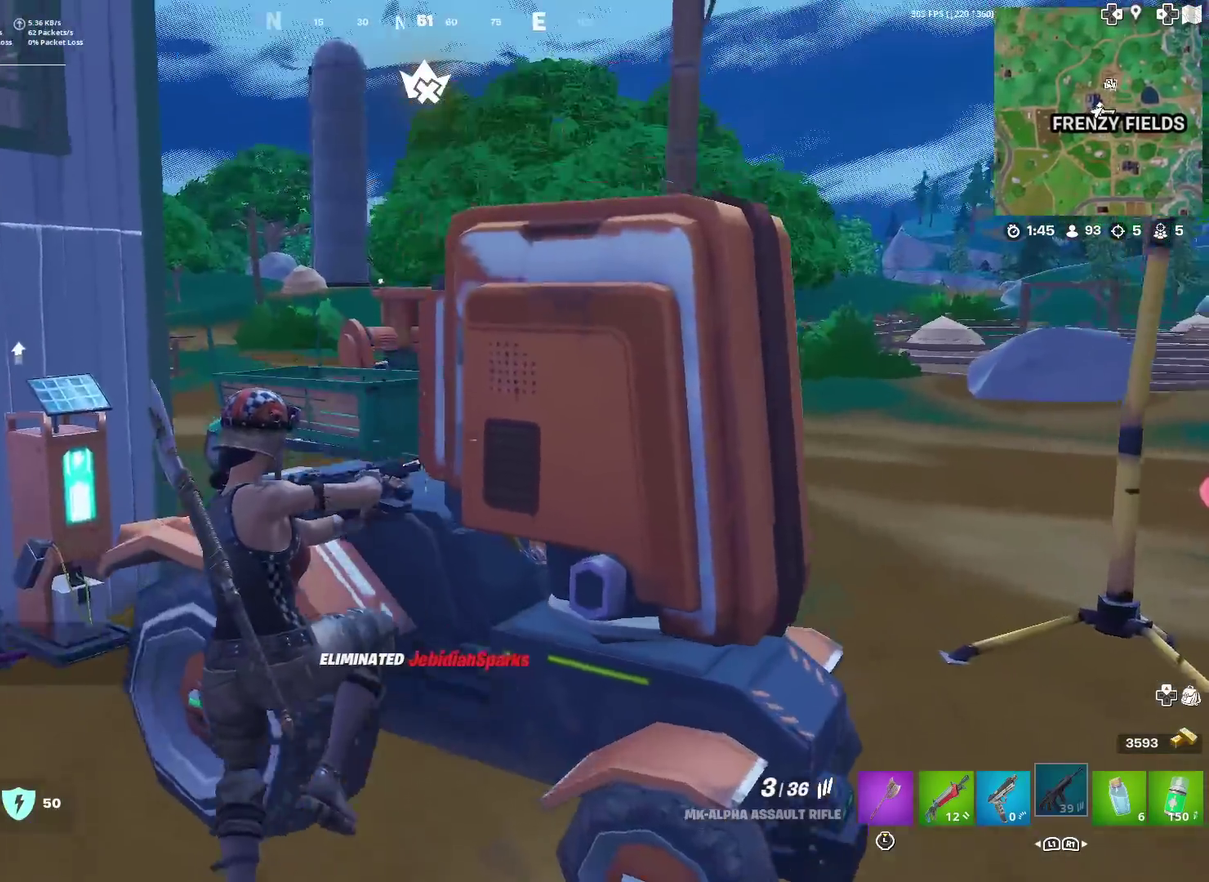
{"dt_ms": 500, "buttons": [], "left_stick": "up", "right_stick": "left", "events": [[17, "right_stick", "right"], [50, "CROSS", "up"], [150, "right_stick", "left"], [200, "left_stick", "up"], [367, "right_stick", "center"], [500, "right_stick", "left"]]}
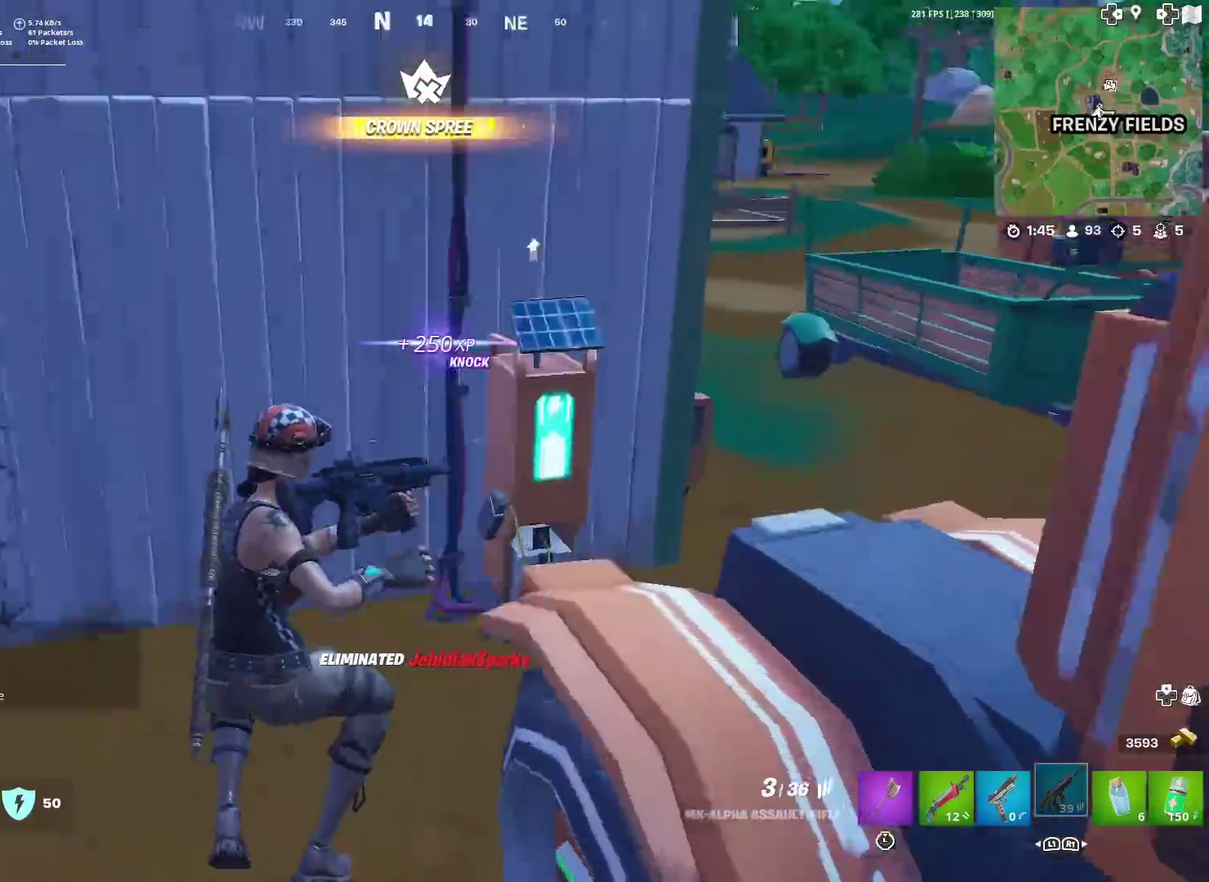
{"dt_ms": 501, "buttons": [], "left_stick": "left", "right_stick": "center", "events": [[50, "left_stick", "up-right"], [267, "CROSS", "down"], [267, "left_stick", "down-right"], [317, "CROSS", "up"], [334, "left_stick", "down"], [401, "left_stick", "down-left"], [451, "left_stick", "left"], [451, "right_stick", "center"]]}
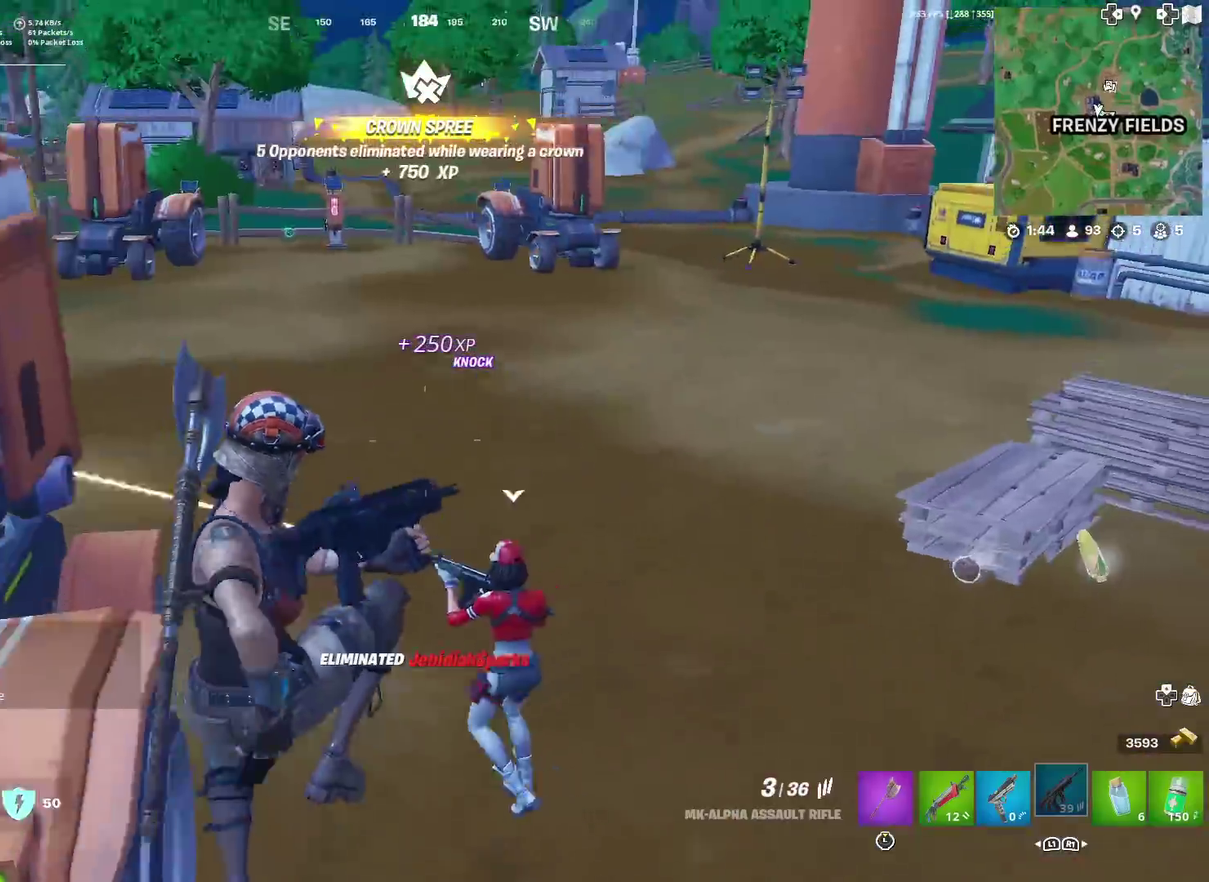
{"dt_ms": 400, "buttons": [], "left_stick": "up-left", "right_stick": "center", "events": [[83, "right_stick", "left"], [150, "right_stick", "center"], [167, "left_stick", "up-left"]]}